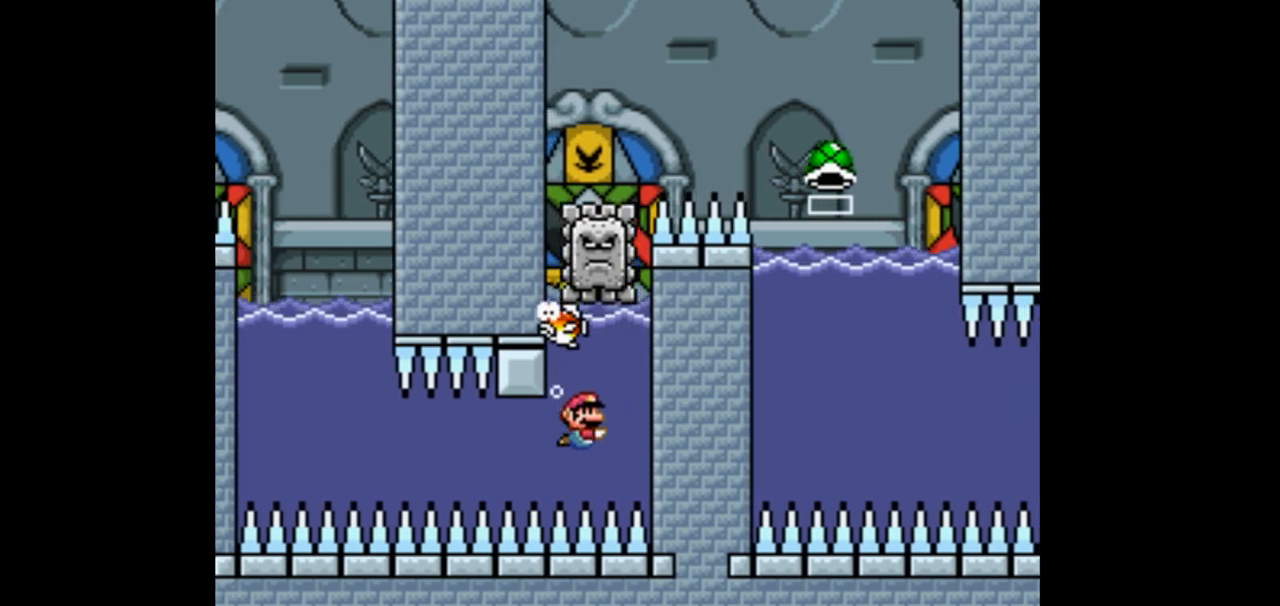
Gameplay with a controller (Nintendo layout); each line is a JSON object with the inputs held at the frame after it. "events" lists button and stick changes between this image and that frame as [ms after this image, input, new state], when the widget could be followed in between. Not read: L1 L3 R1 R3.
{"buttons": ["B", "Y", "DPAD_LEFT"], "events": [[100, "B", "down"], [233, "B", "up"], [367, "B", "down"], [367, "DPAD_LEFT", "down"], [433, "DPAD_DOWN", "up"]]}
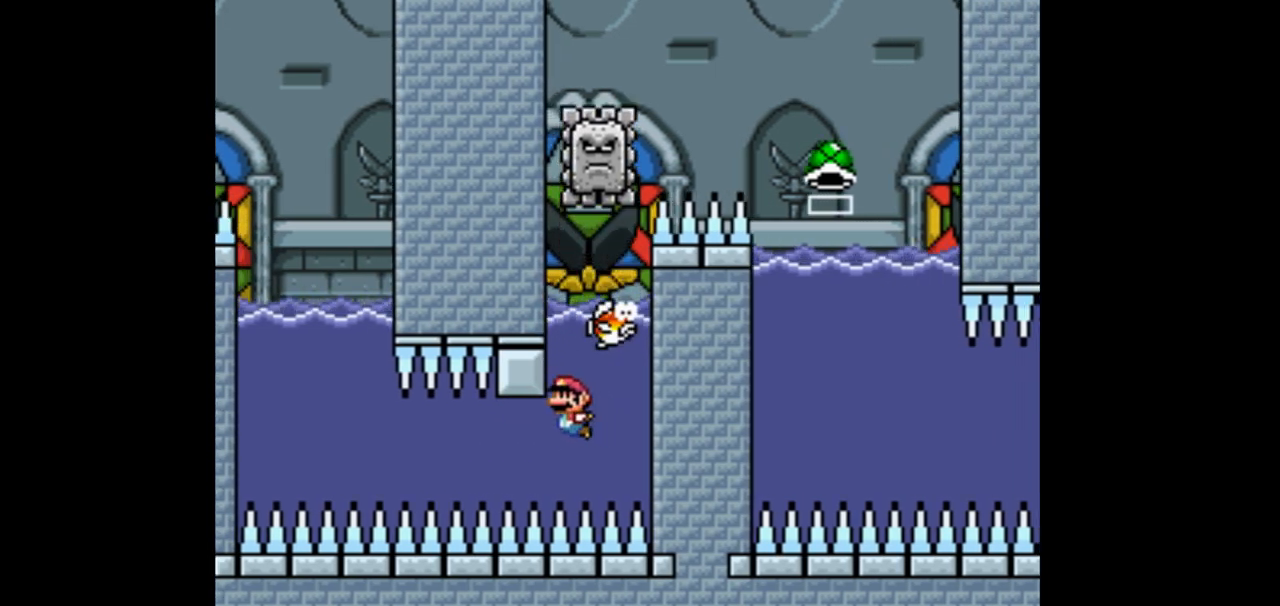
{"buttons": ["B", "Y", "DPAD_UP", "DPAD_RIGHT"], "events": [[33, "B", "up"], [133, "DPAD_LEFT", "up"], [133, "DPAD_UP", "down"], [167, "B", "down"], [333, "DPAD_RIGHT", "down"]]}
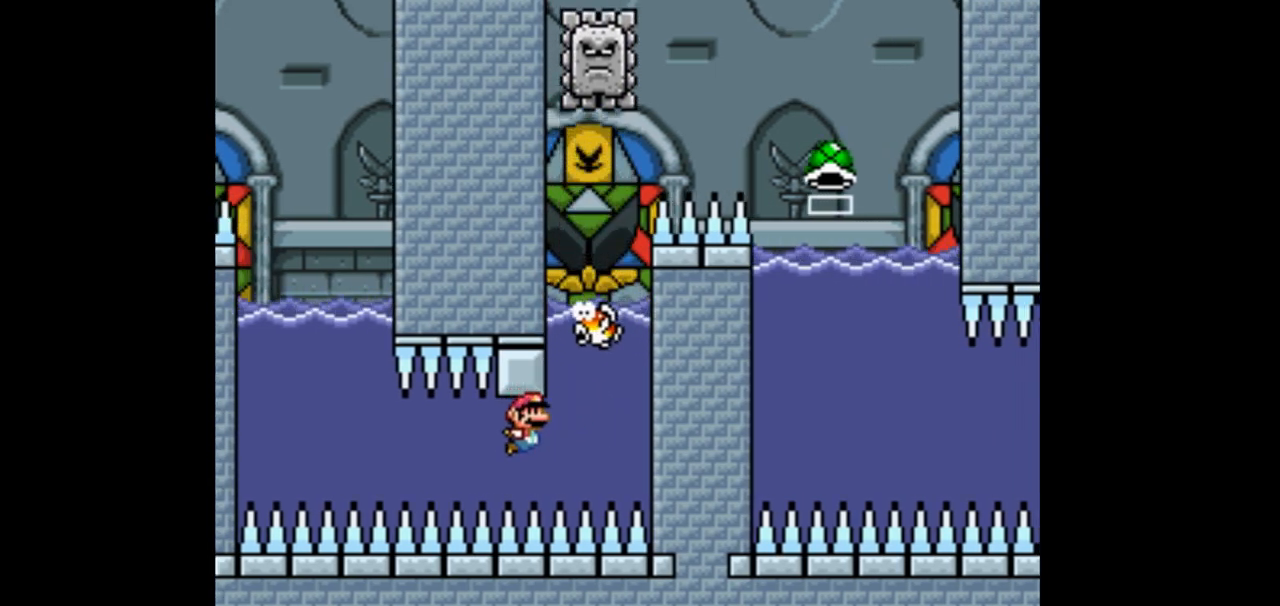
{"buttons": ["Y", "DPAD_LEFT"], "events": [[100, "DPAD_RIGHT", "up"], [133, "B", "up"], [267, "DPAD_LEFT", "down"], [300, "B", "down"], [300, "DPAD_UP", "up"], [467, "B", "up"]]}
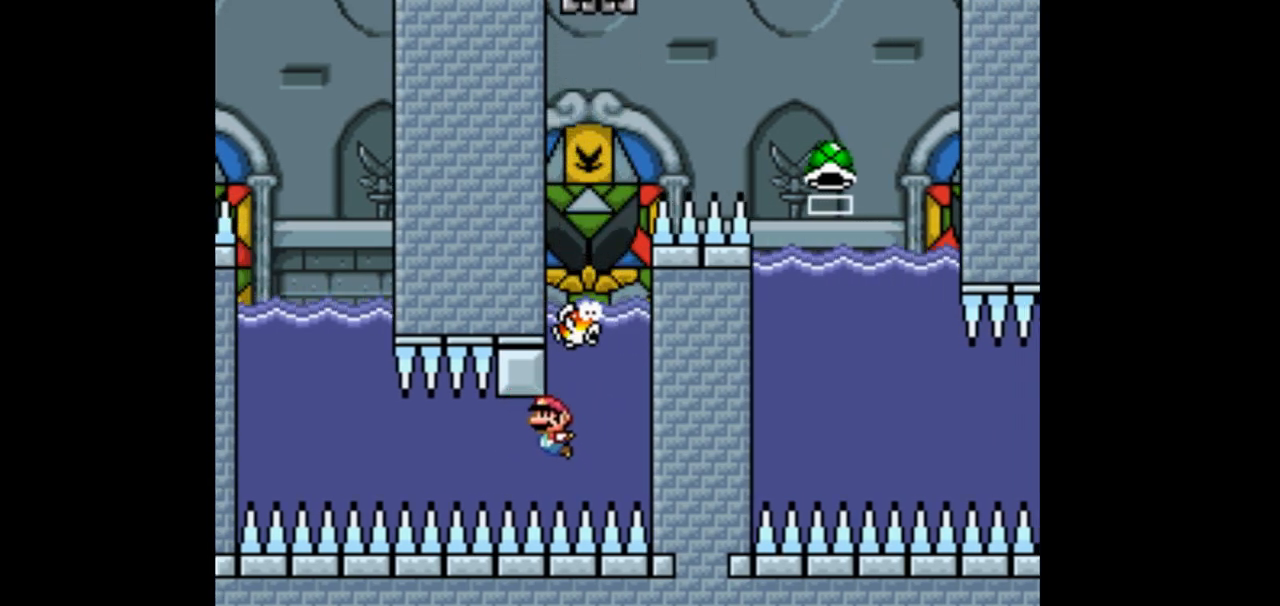
{"buttons": ["B", "Y"], "events": [[33, "DPAD_LEFT", "up"], [333, "DPAD_RIGHT", "down"], [400, "DPAD_RIGHT", "up"], [467, "B", "down"]]}
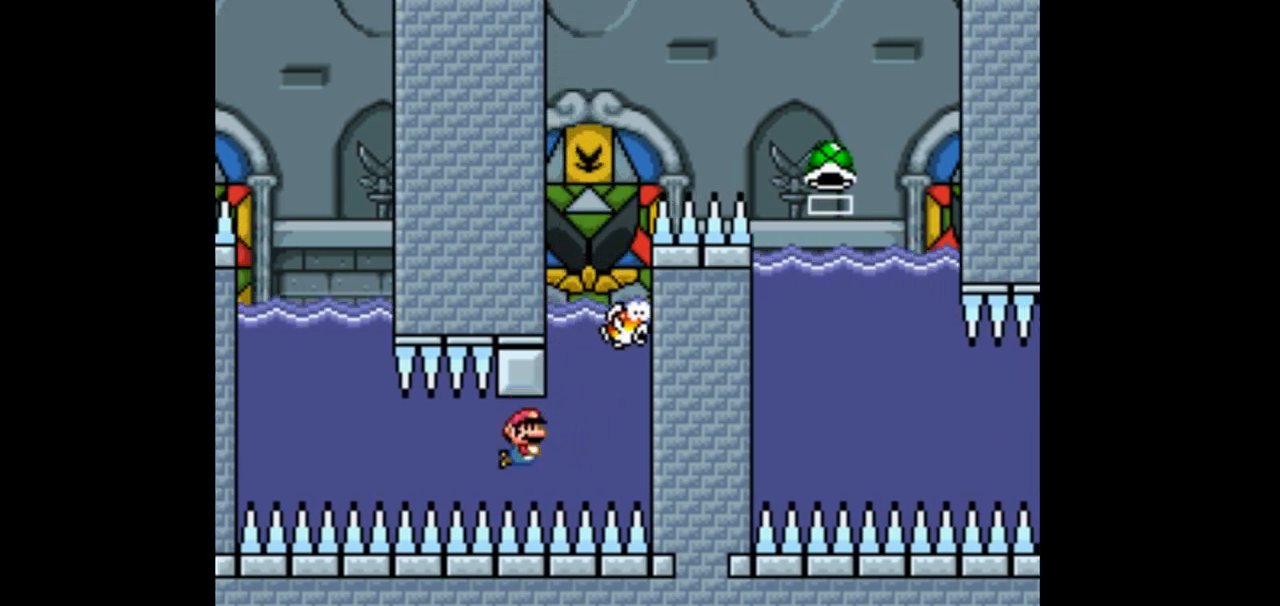
{"buttons": ["B", "Y"], "events": [[100, "B", "up"], [400, "B", "down"]]}
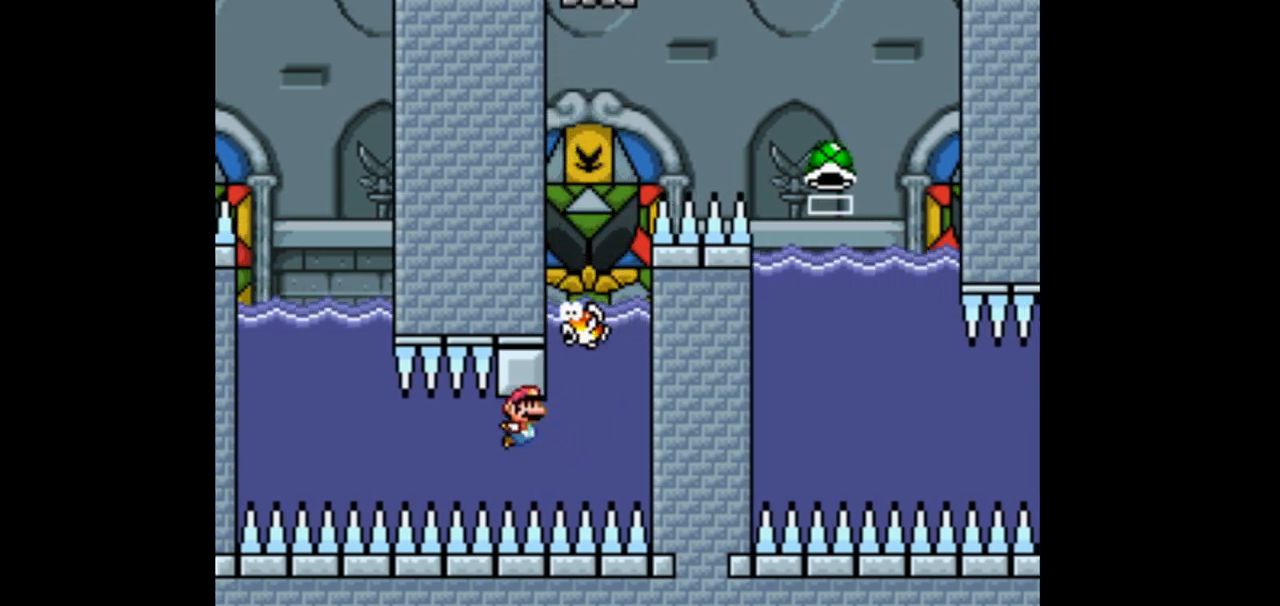
{"buttons": ["B", "Y", "DPAD_DOWN"], "events": [[33, "B", "up"], [33, "DPAD_DOWN", "down"], [167, "B", "down"], [300, "B", "up"], [400, "B", "down"]]}
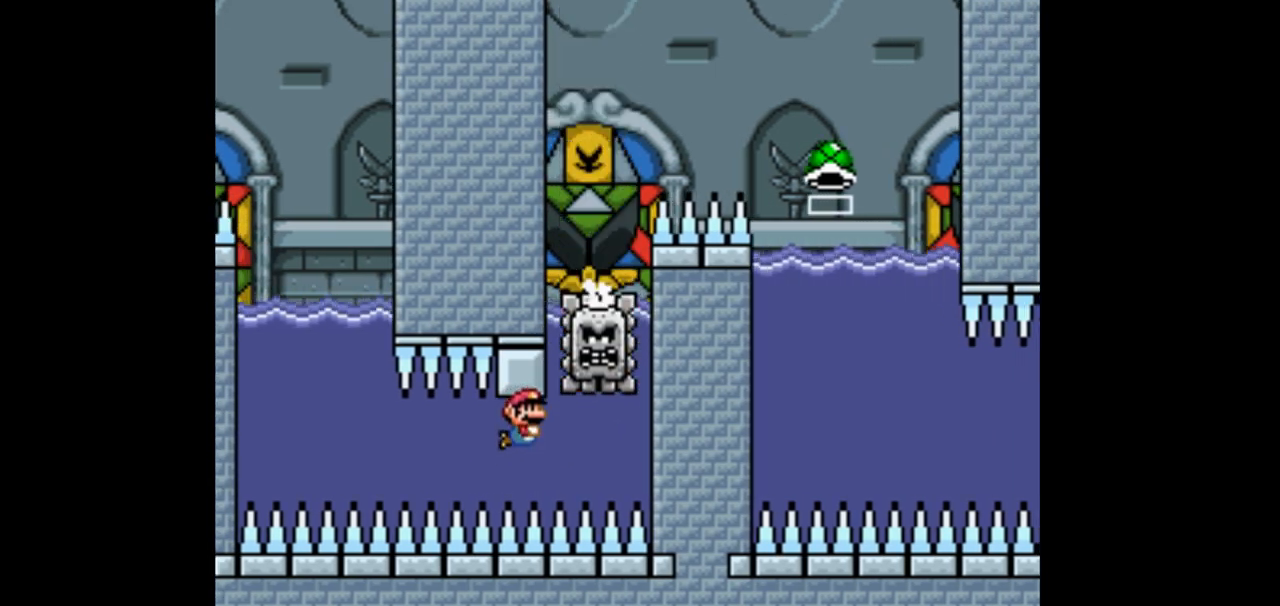
{"buttons": ["Y", "DPAD_DOWN"], "events": [[33, "B", "up"], [133, "B", "down"], [267, "B", "up"], [367, "B", "down"], [500, "B", "up"]]}
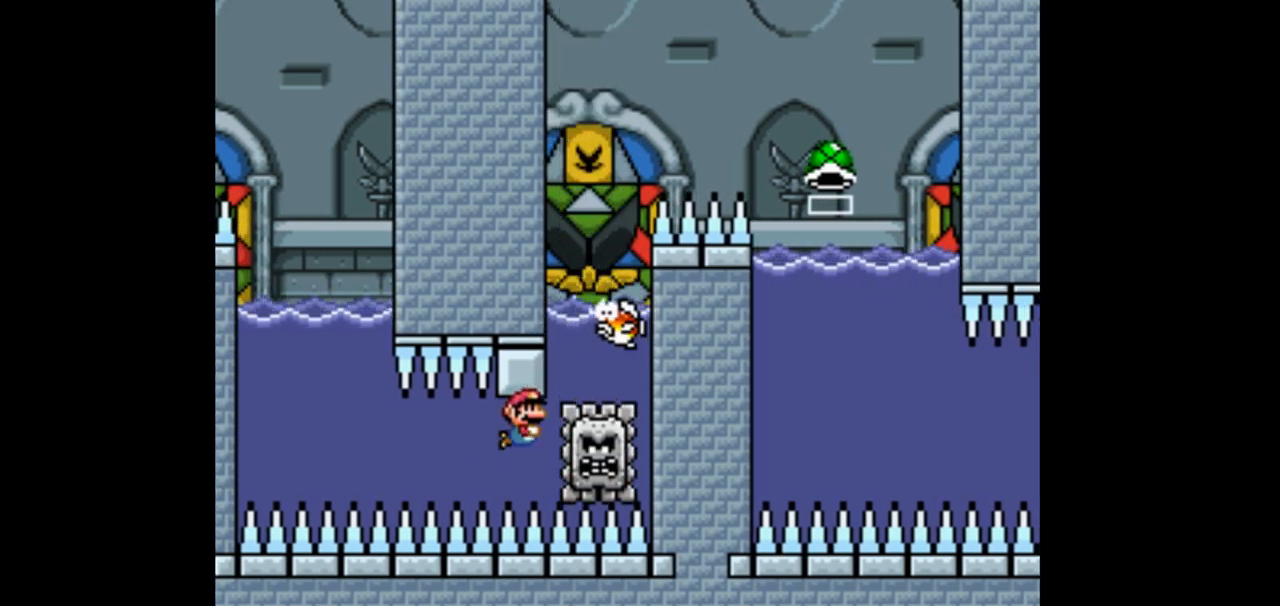
{"buttons": ["Y", "DPAD_DOWN"], "events": [[100, "B", "down"], [267, "B", "up"], [333, "B", "down"], [500, "B", "up"]]}
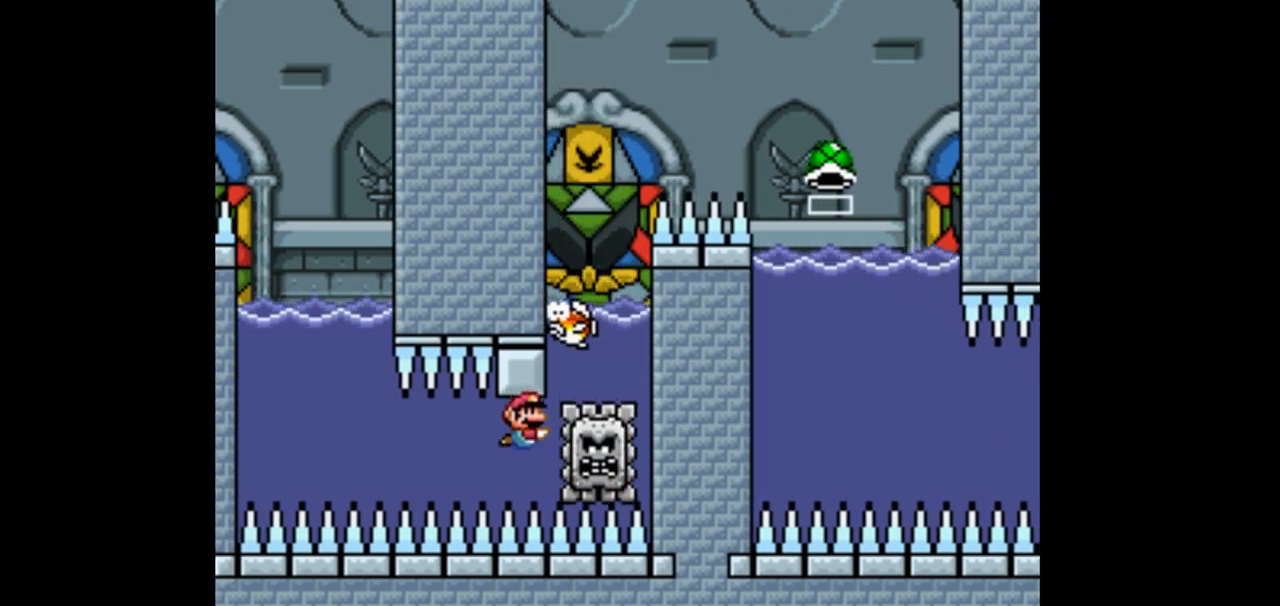
{"buttons": ["Y", "DPAD_DOWN"], "events": [[100, "B", "down"], [233, "B", "up"], [333, "B", "down"], [467, "B", "up"]]}
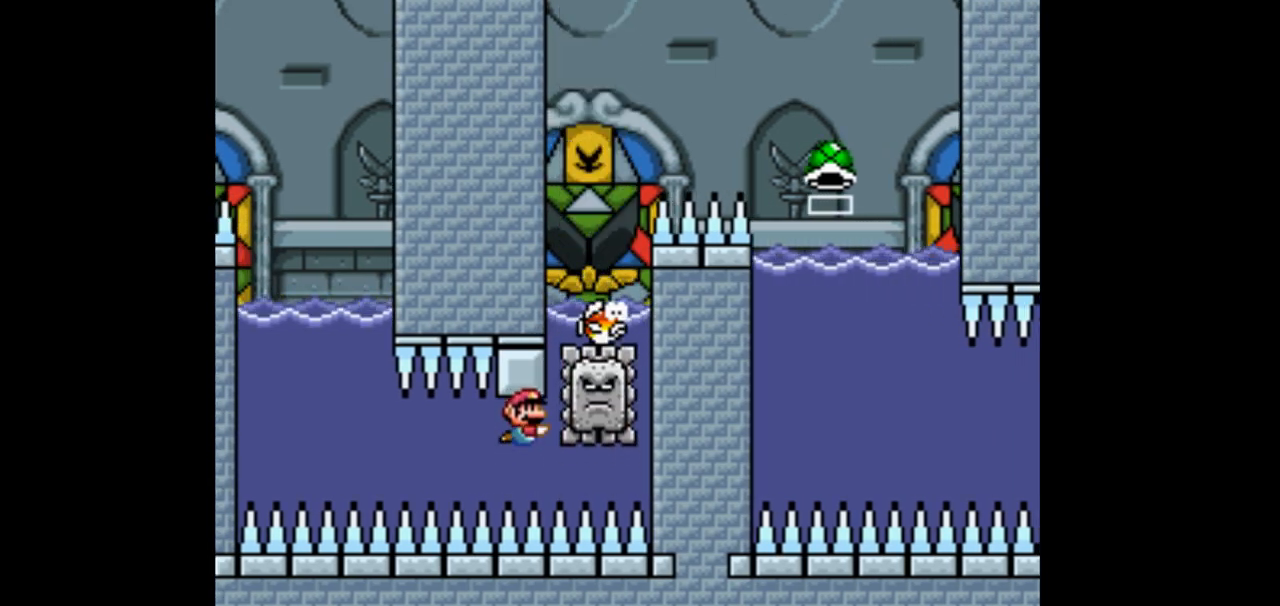
{"buttons": ["Y", "DPAD_DOWN"], "events": [[67, "B", "down"], [200, "B", "up"], [267, "DPAD_RIGHT", "down"], [333, "B", "down"], [467, "B", "up"], [500, "DPAD_RIGHT", "up"]]}
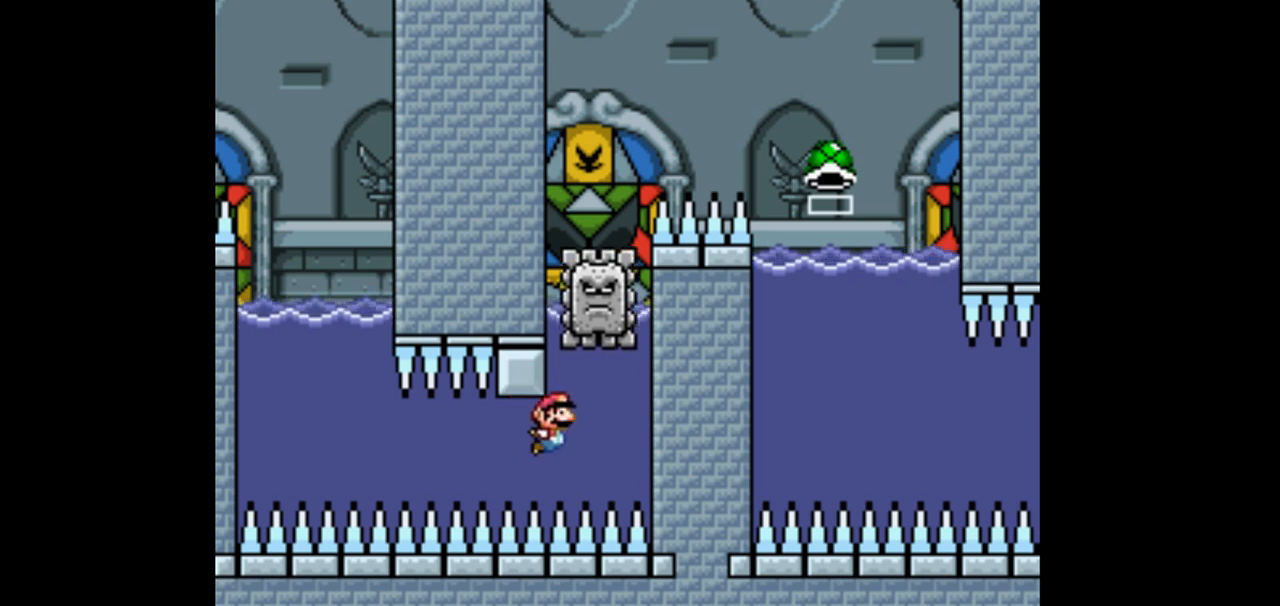
{"buttons": ["Y", "DPAD_DOWN"], "events": [[100, "B", "down"], [233, "B", "up"]]}
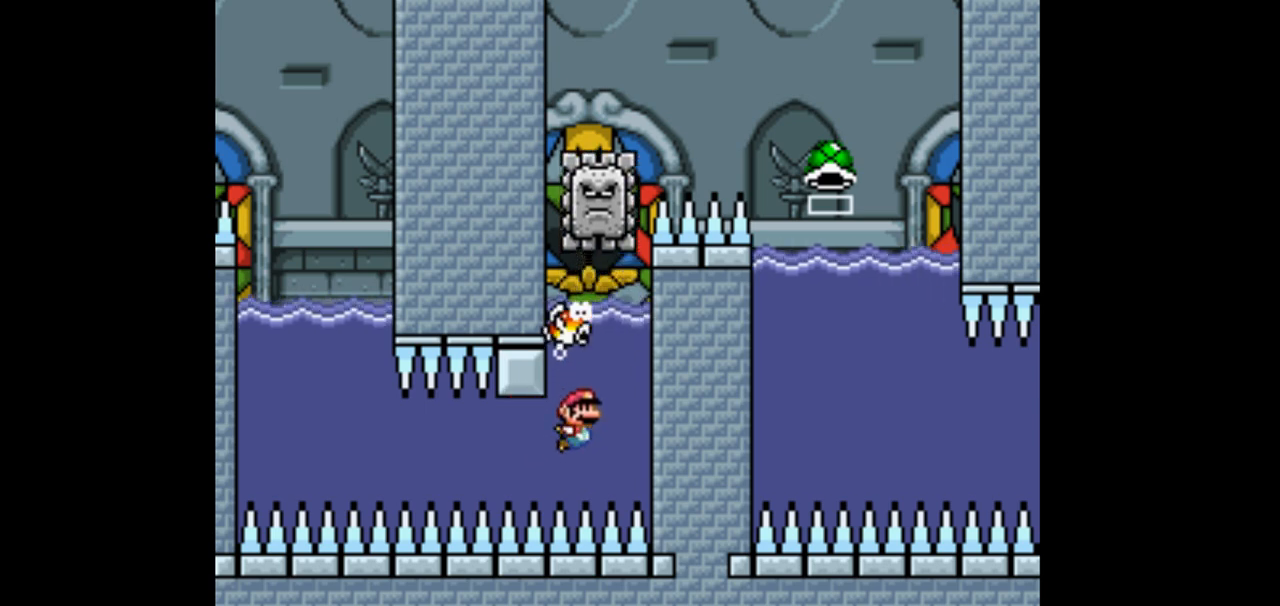
{"buttons": ["B", "Y"], "events": [[67, "B", "down"], [233, "B", "up"], [467, "DPAD_DOWN", "up"], [500, "B", "down"]]}
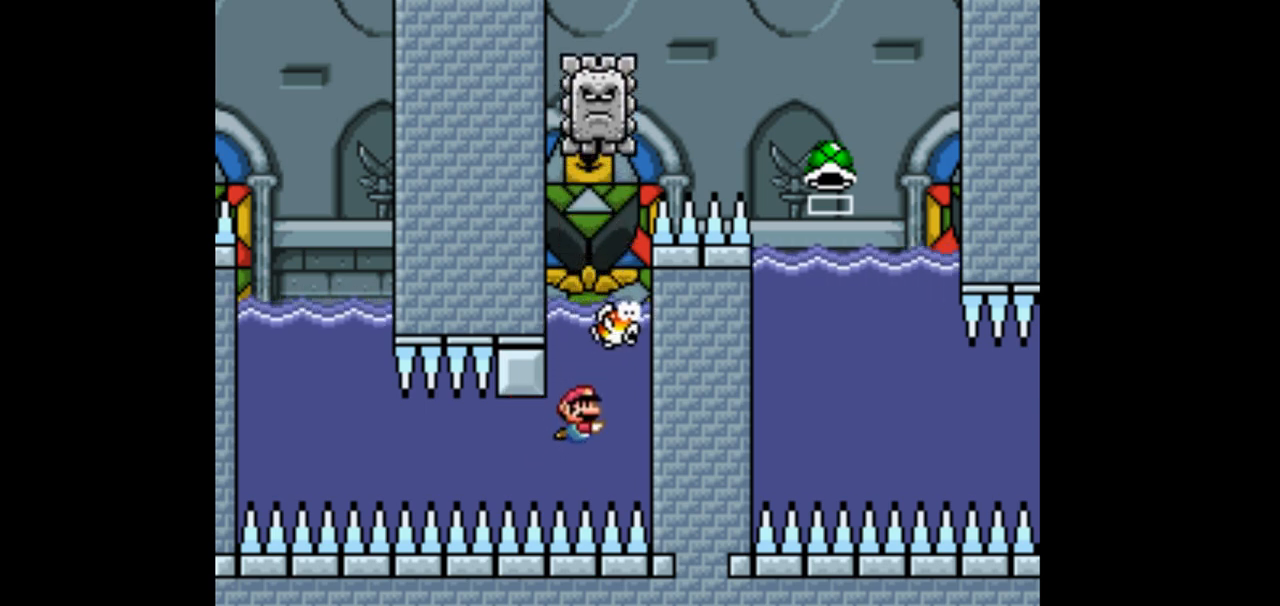
{"buttons": ["B", "Y", "DPAD_UP", "DPAD_RIGHT"], "events": [[33, "DPAD_UP", "down"], [333, "DPAD_RIGHT", "down"], [367, "DPAD_UP", "up"], [433, "DPAD_UP", "down"]]}
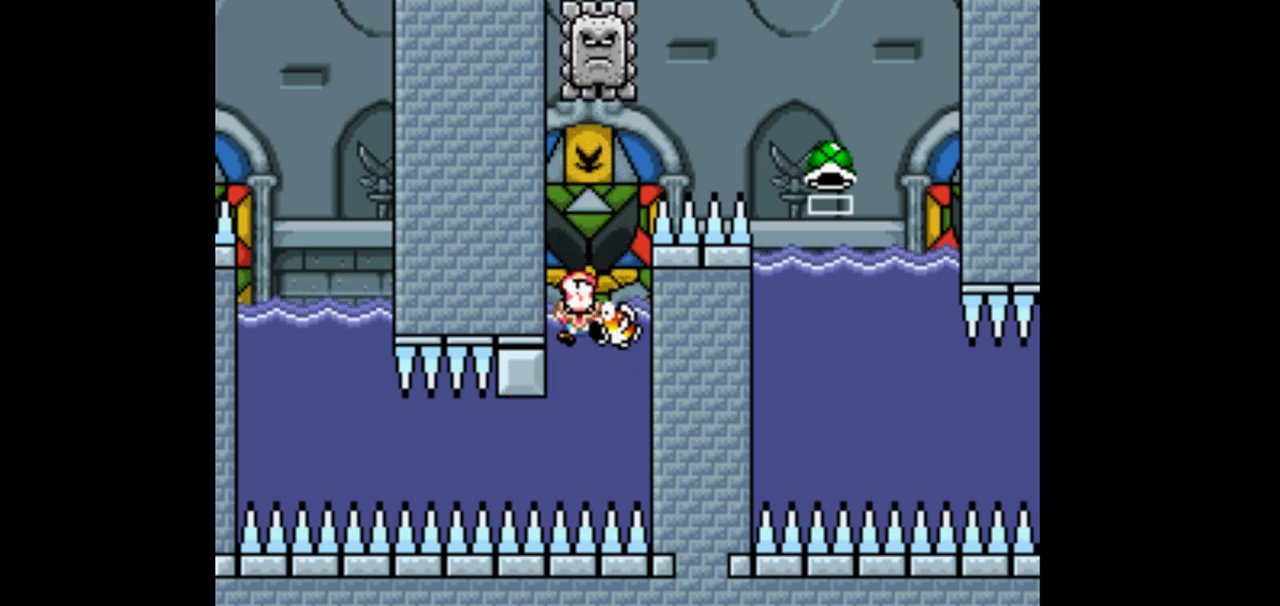
{"buttons": ["Y"], "events": [[300, "B", "up"], [367, "DPAD_RIGHT", "up"], [367, "DPAD_UP", "up"]]}
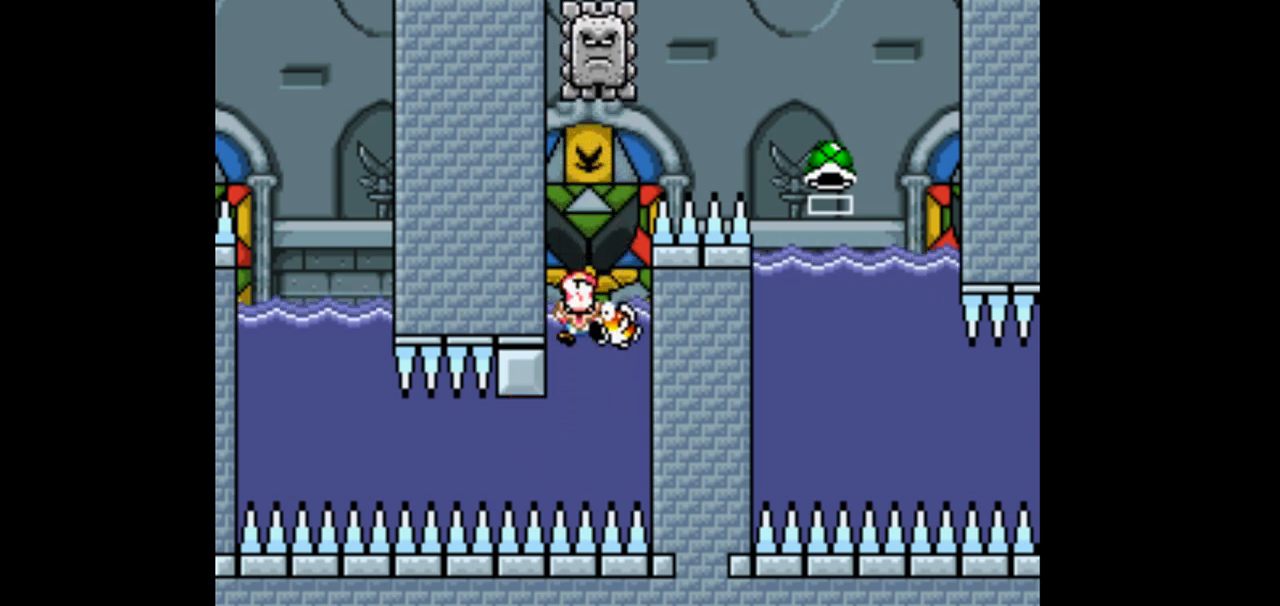
{"buttons": ["Y", "DPAD_RIGHT"], "events": [[200, "DPAD_RIGHT", "down"], [300, "DPAD_RIGHT", "up"], [500, "DPAD_RIGHT", "down"]]}
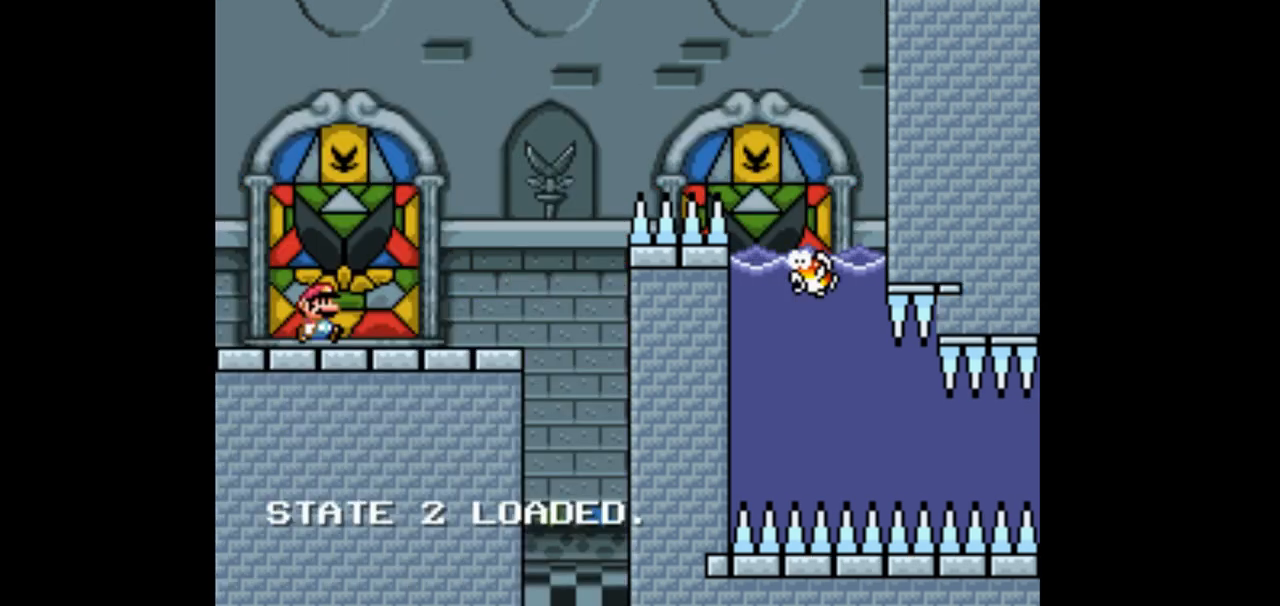
{"buttons": ["Y", "DPAD_RIGHT"], "events": []}
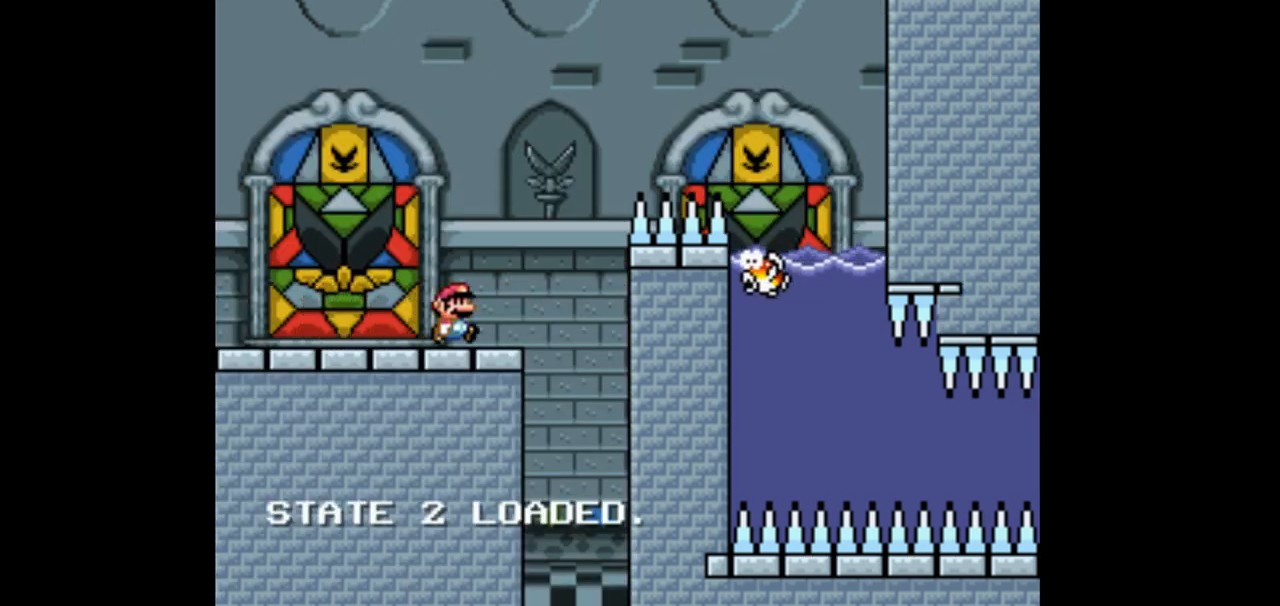
{"buttons": ["B", "Y", "DPAD_RIGHT"], "events": [[100, "B", "down"]]}
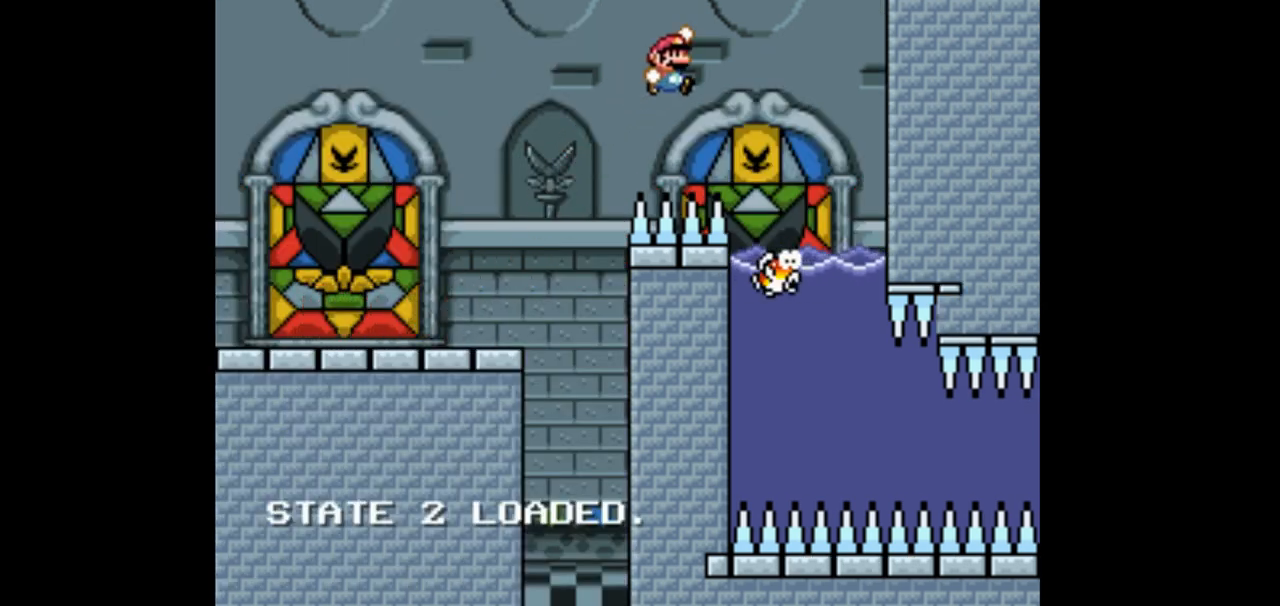
{"buttons": ["Y", "DPAD_LEFT"]}
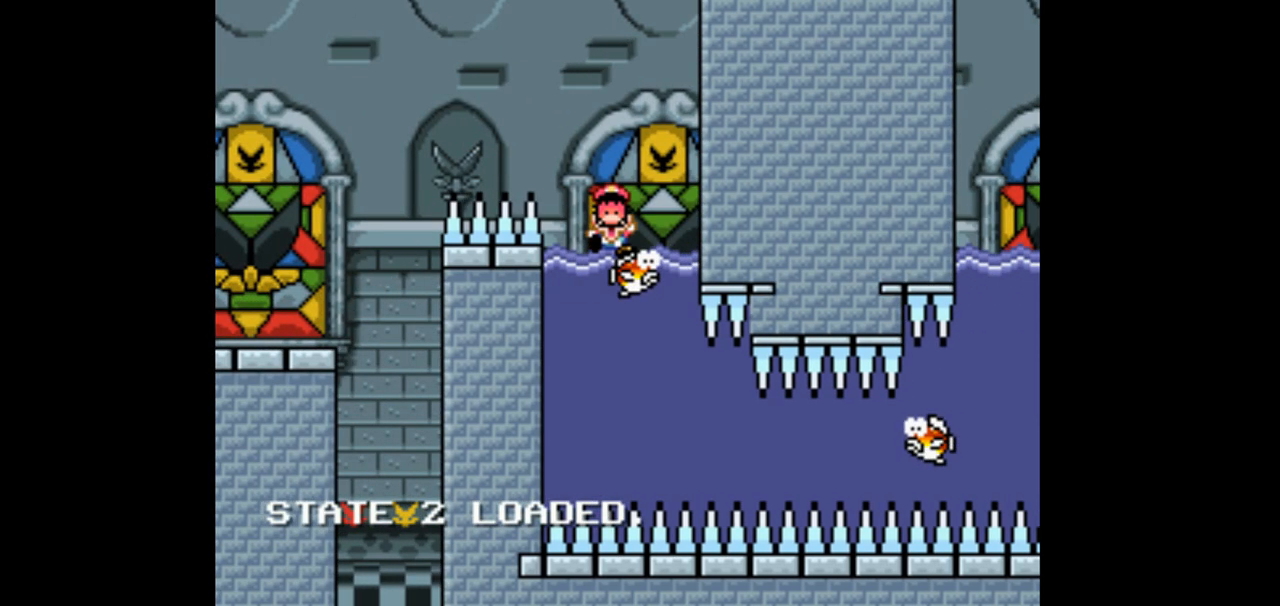
{"buttons": ["Y", "DPAD_RIGHT"], "events": [[267, "DPAD_LEFT", "up"], [433, "DPAD_RIGHT", "down"]]}
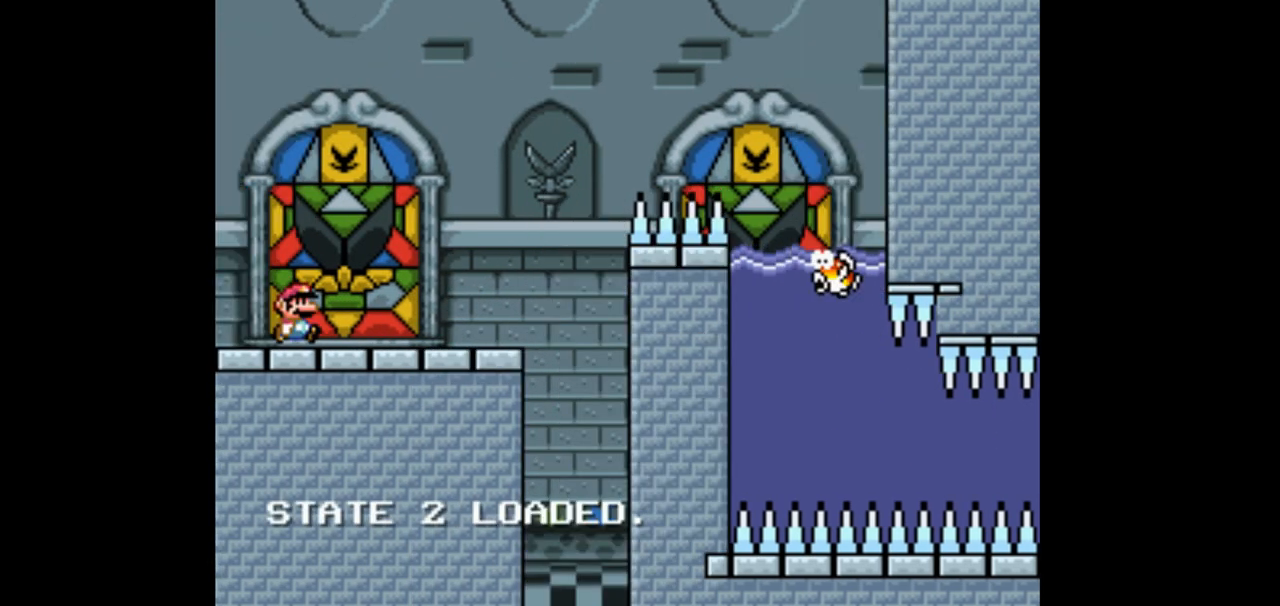
{"buttons": ["Y", "DPAD_RIGHT"], "events": []}
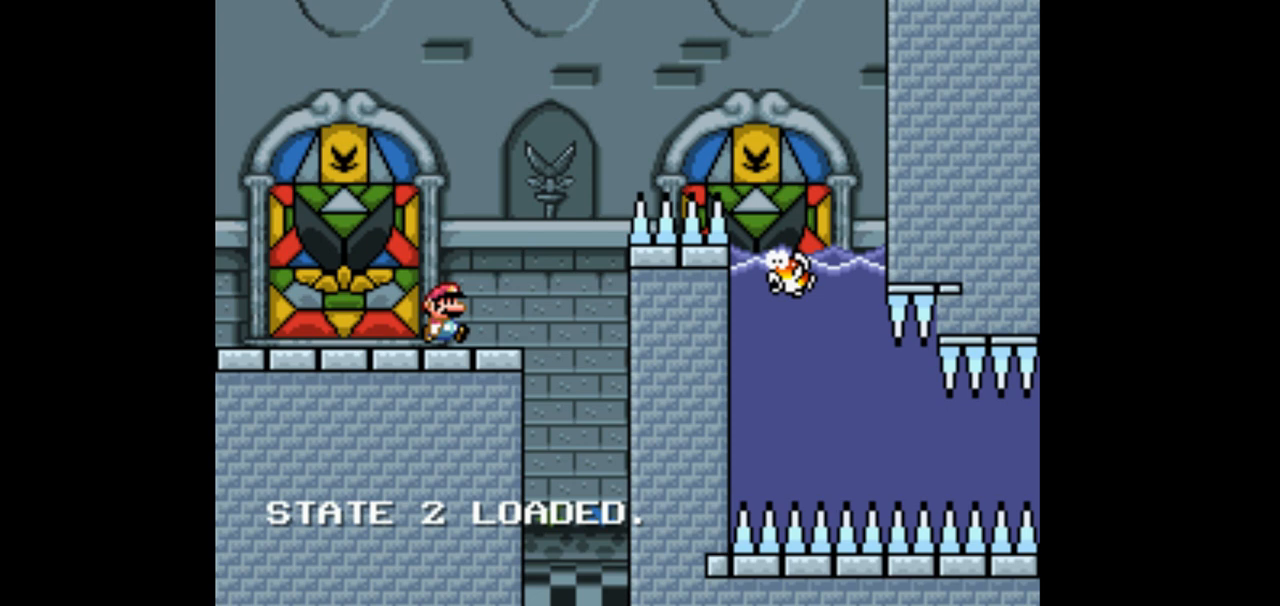
{"buttons": ["B", "Y", "DPAD_RIGHT"], "events": [[167, "B", "down"]]}